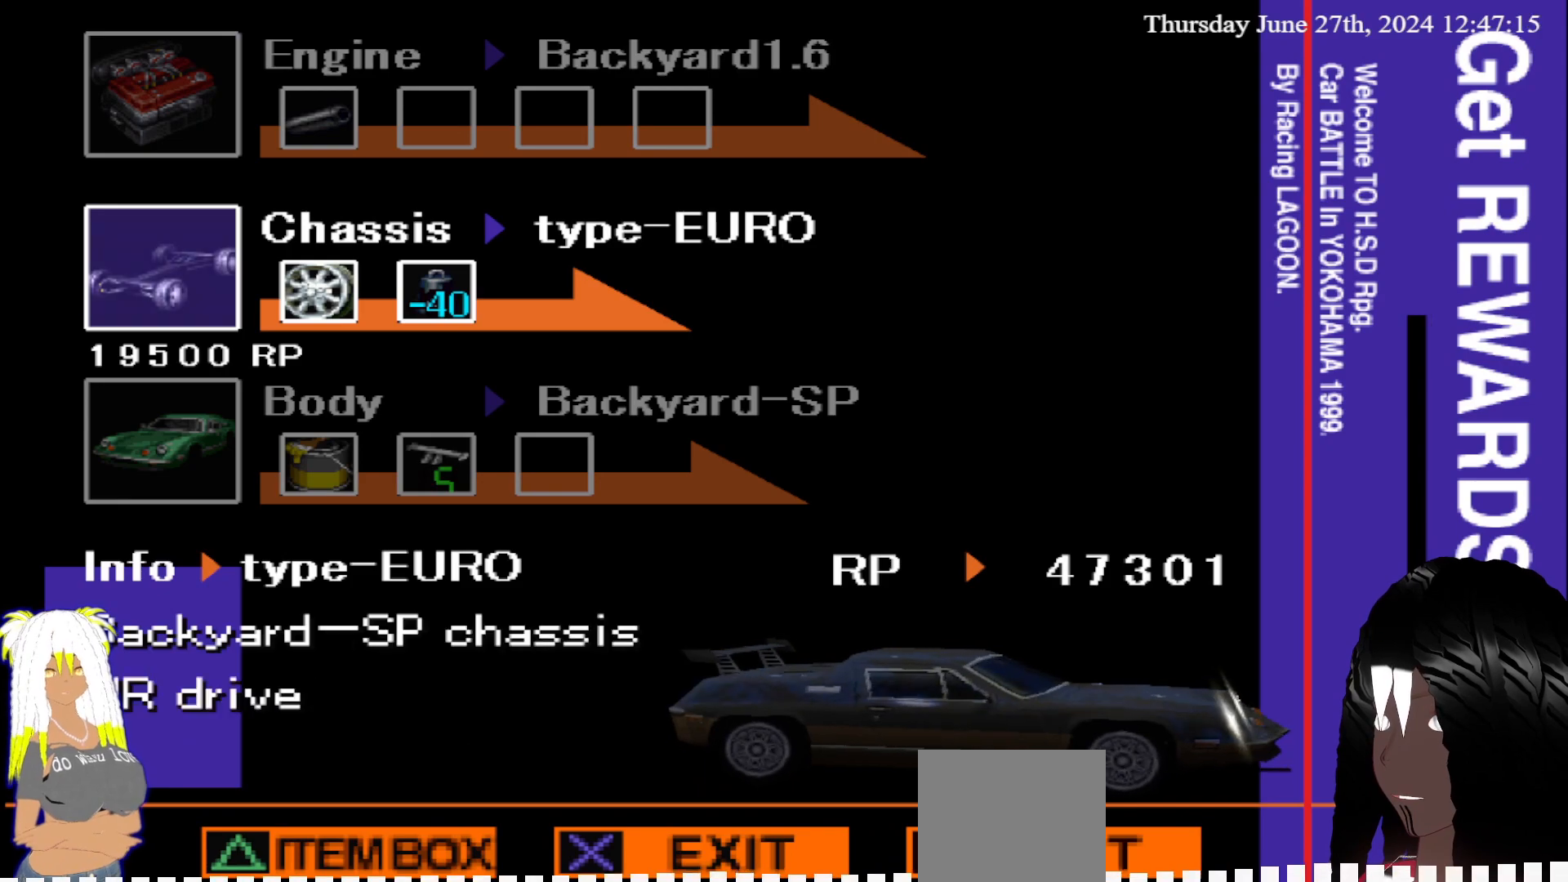
Gameplay with a controller (PlayStation layout); each line is a JSON object with the inputs held at the frame after it. "events" lists button and stick changes between this image and that frame as [ms after this image, input, new state], when the widget could be followed in between. Not read: L3 R3.
{"buttons": [], "left_stick": "center", "right_stick": "center", "events": []}
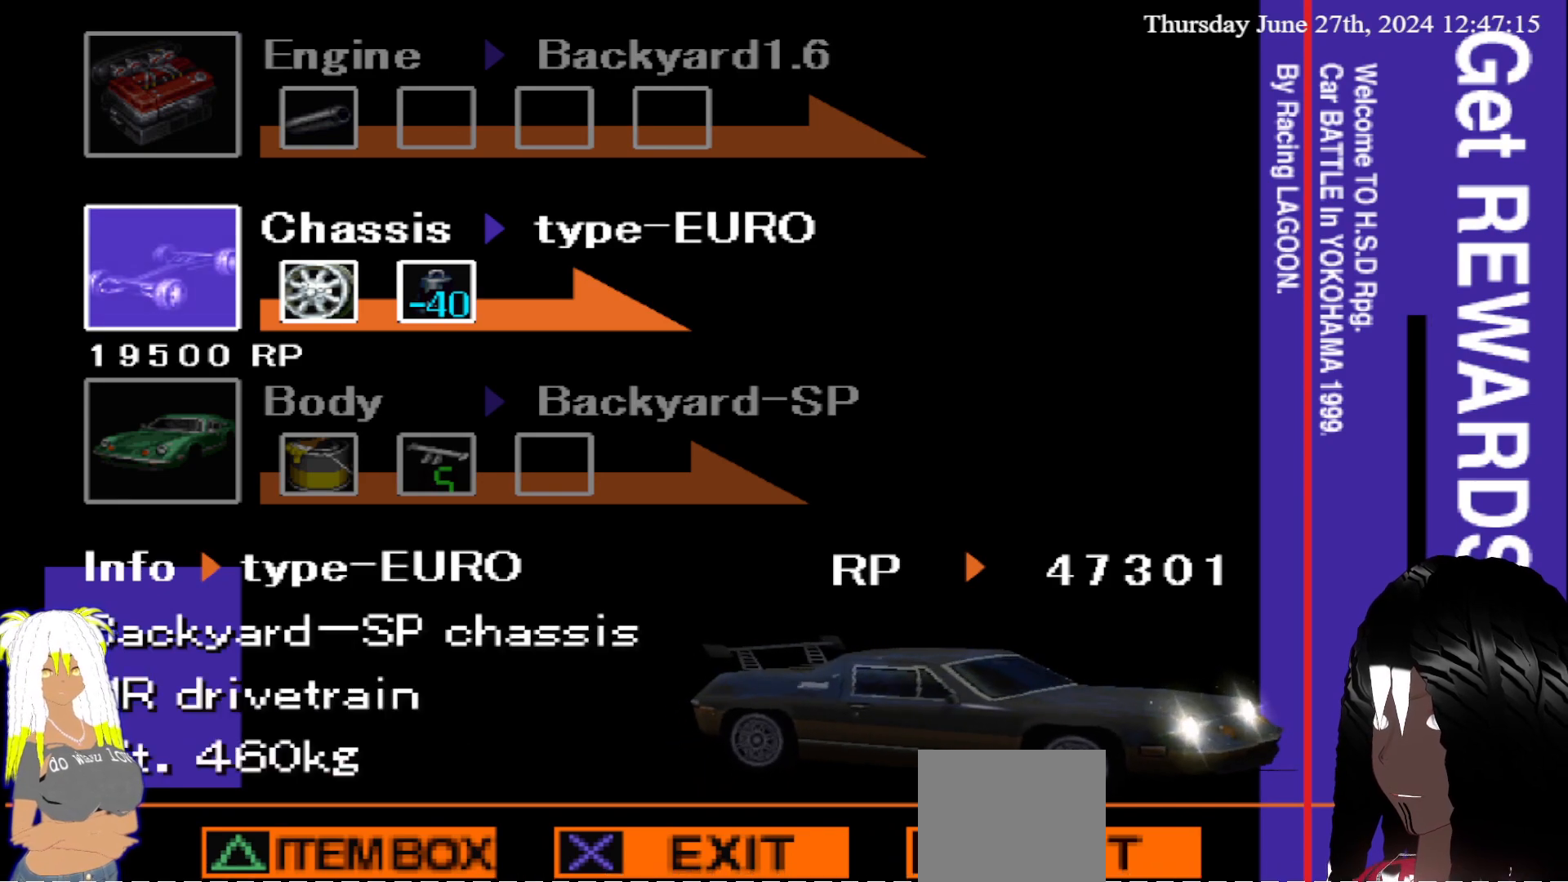
{"buttons": [], "left_stick": "center", "right_stick": "center", "events": []}
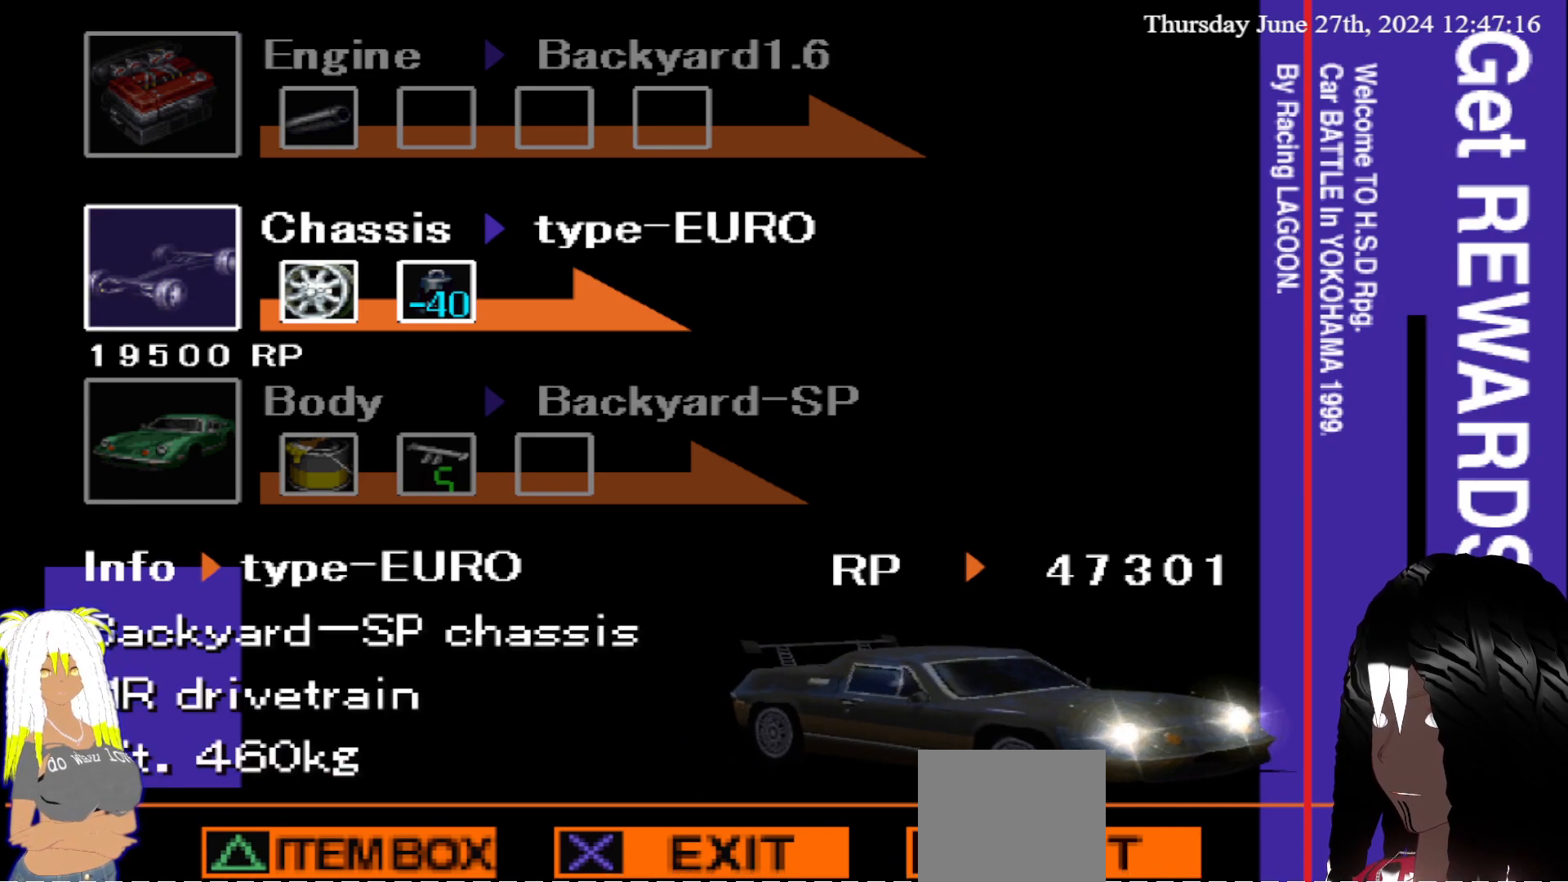
{"buttons": [], "left_stick": "center", "right_stick": "center", "events": [[233, "left_stick", "down"], [433, "left_stick", "center"]]}
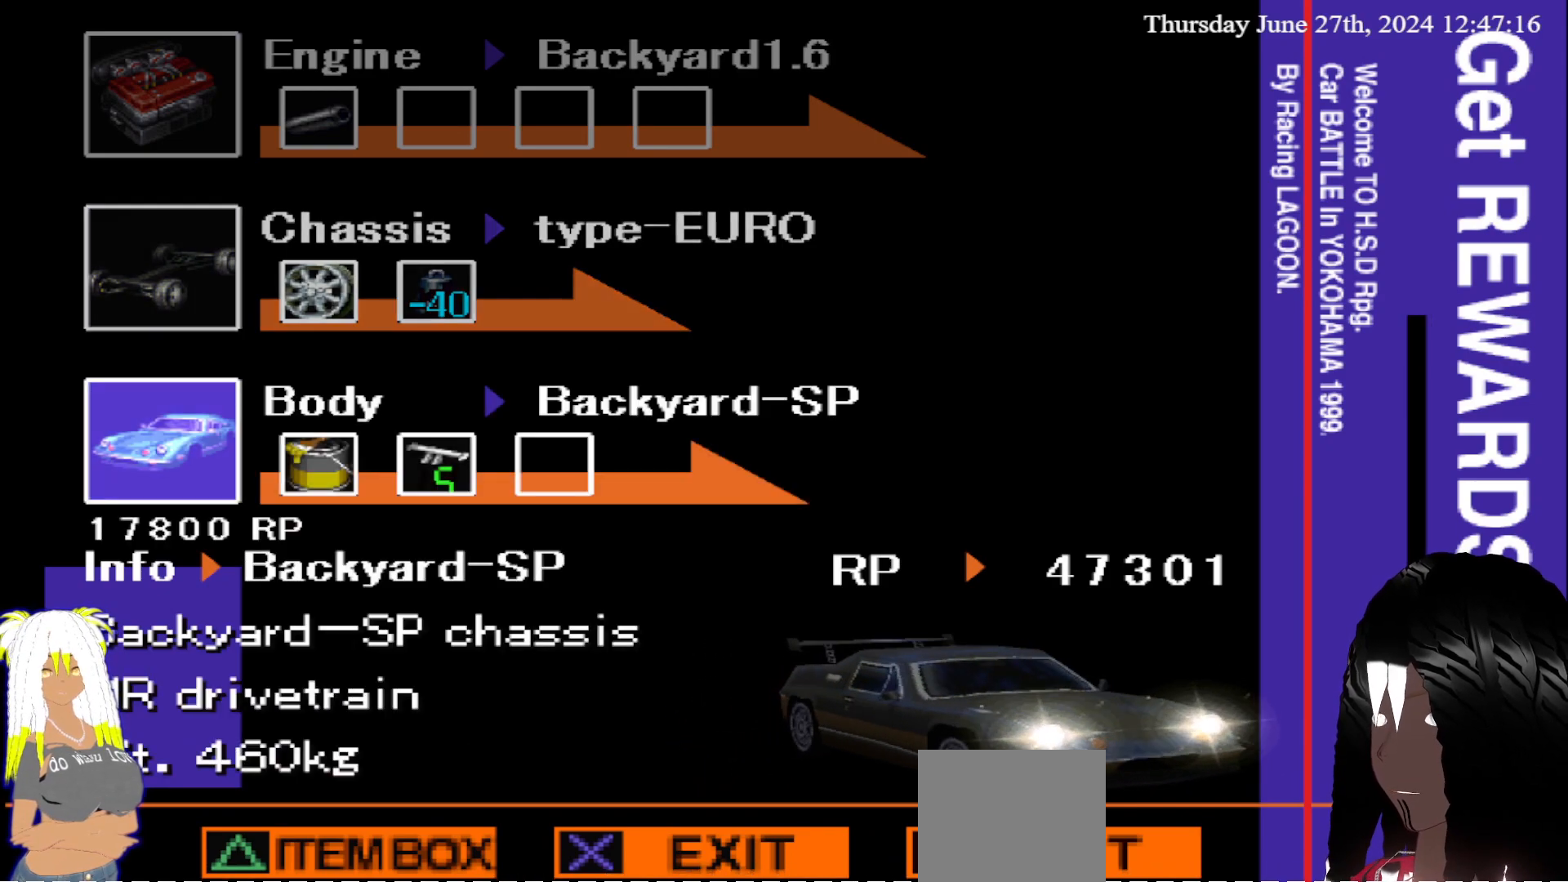
{"buttons": [], "left_stick": "center", "right_stick": "center", "events": []}
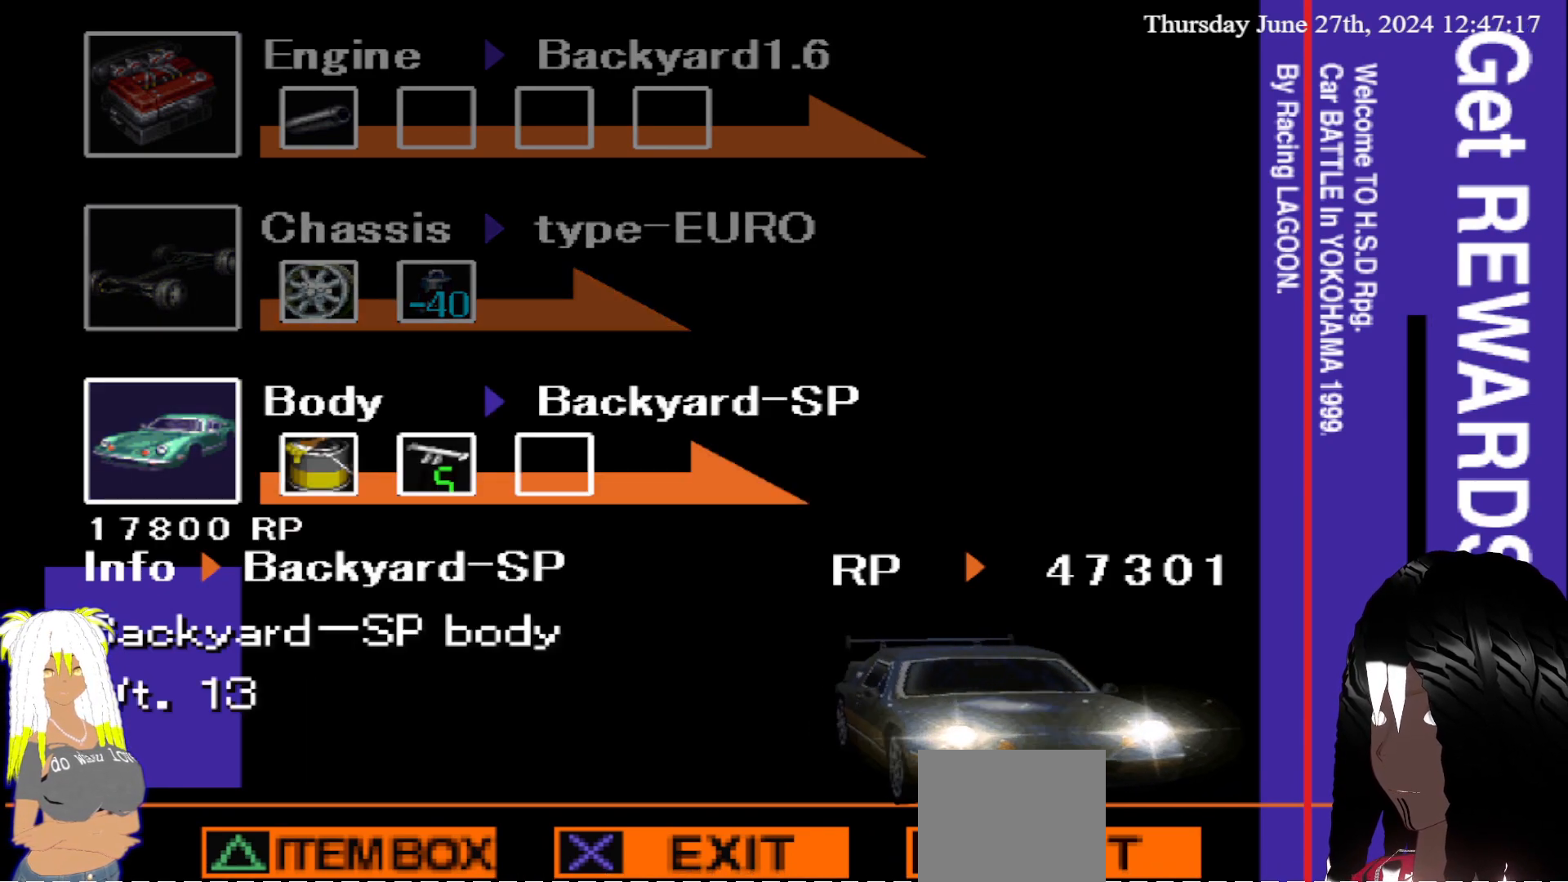
{"buttons": [], "left_stick": "center", "right_stick": "center", "events": []}
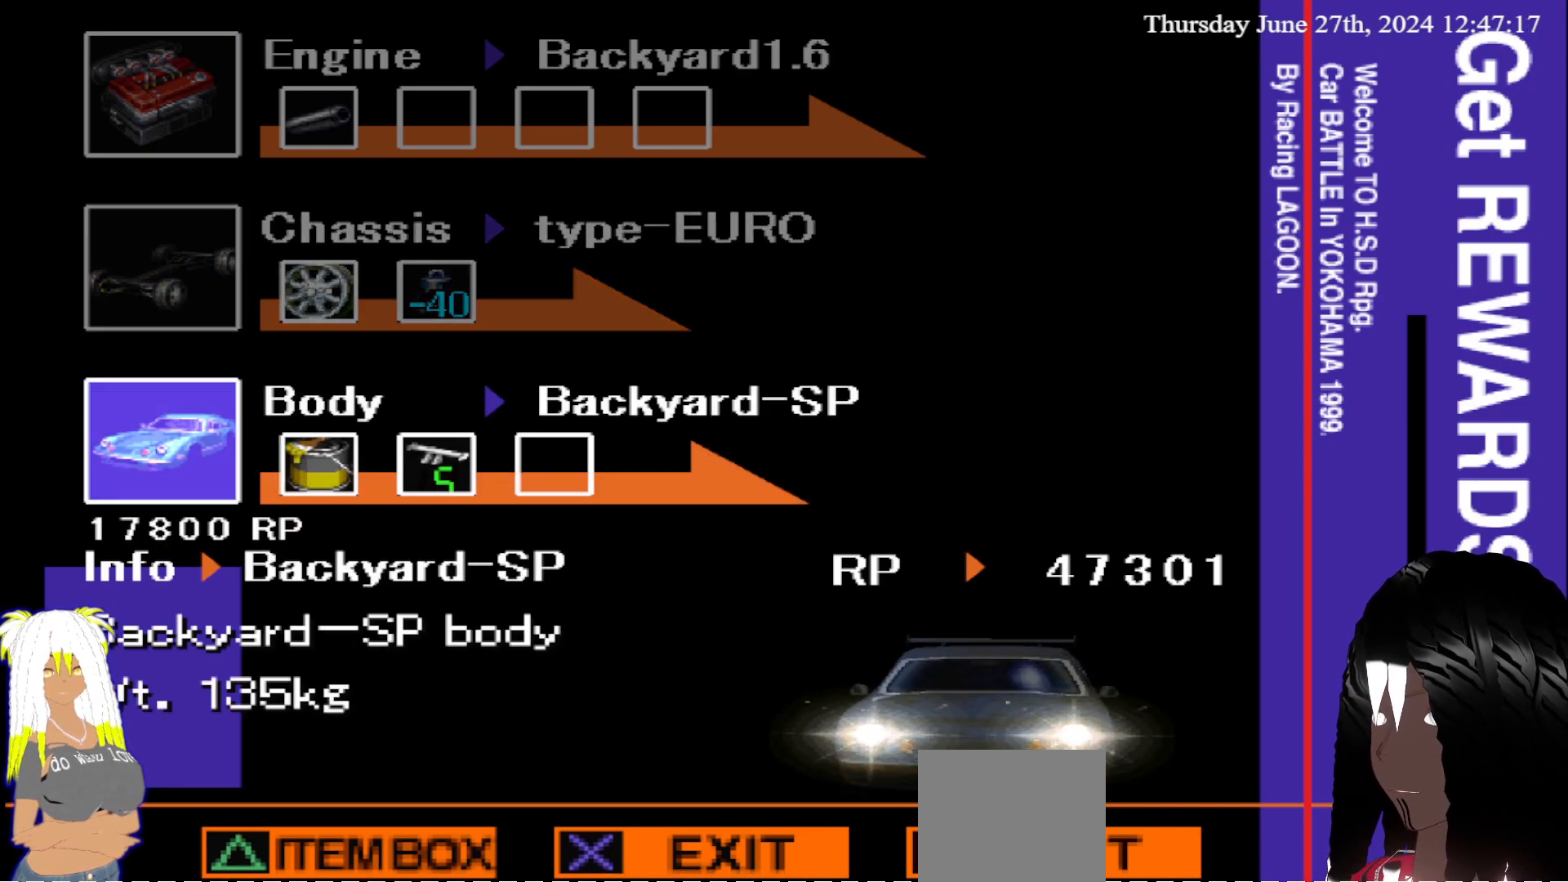
{"buttons": [], "left_stick": "center", "right_stick": "center", "events": [[33, "left_stick", "up"], [167, "left_stick", "center"]]}